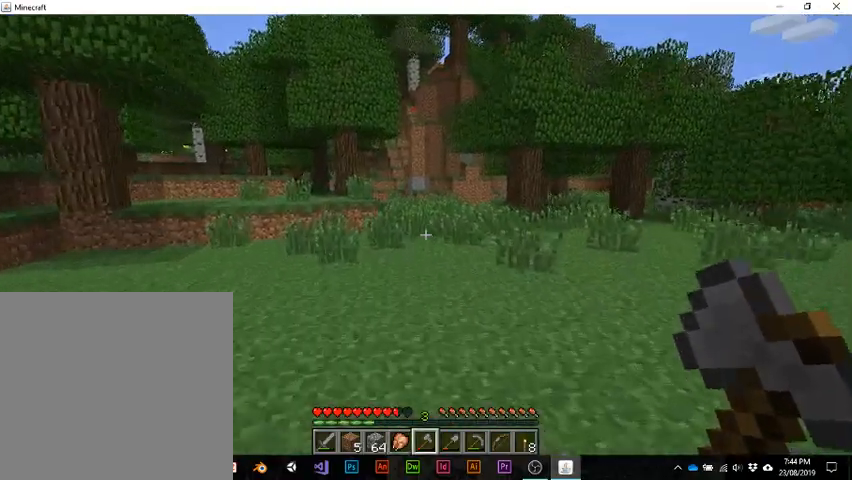
Gameplay with keyboard; each line is a JSON object with the keys held at the frame after it. "events" lists presses ("down") and releases ("up") of "1", "2", "3", "4", "5", "a", "alt", "b", "c", "ctrl", "d", "e", "f", "g", "q", "r", "s", "shift", "space", "t", "tab", "v", "w", "x" and "z" between this image and that frame as [ms after this image, input, new state], when the widget could be followed in between. No other keys are recorded. Mouse input is not recorded.
{"keys": ["w"], "events": []}
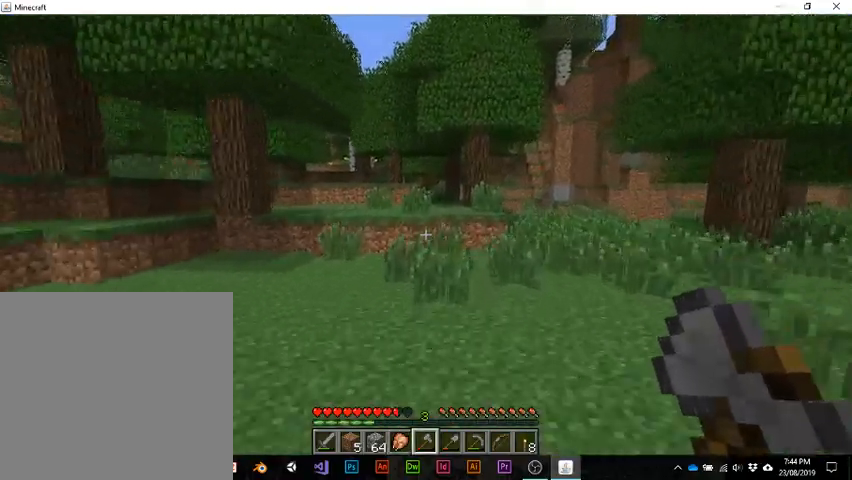
{"keys": ["w"], "events": []}
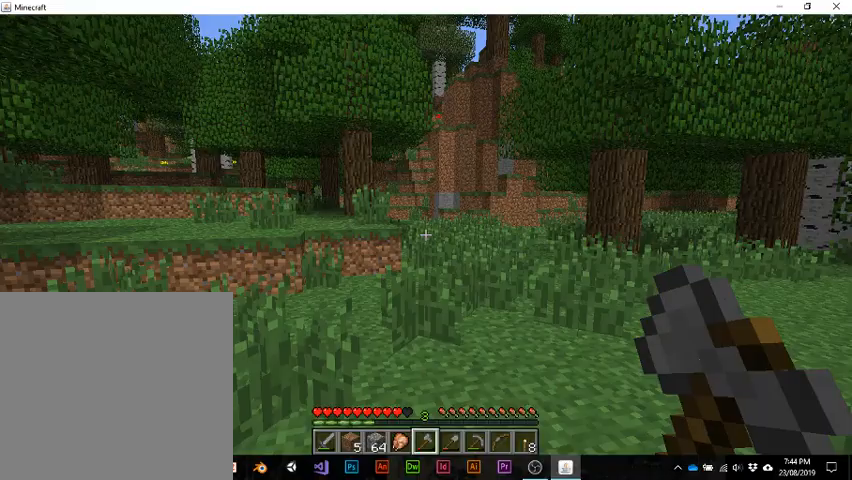
{"keys": ["w"], "events": []}
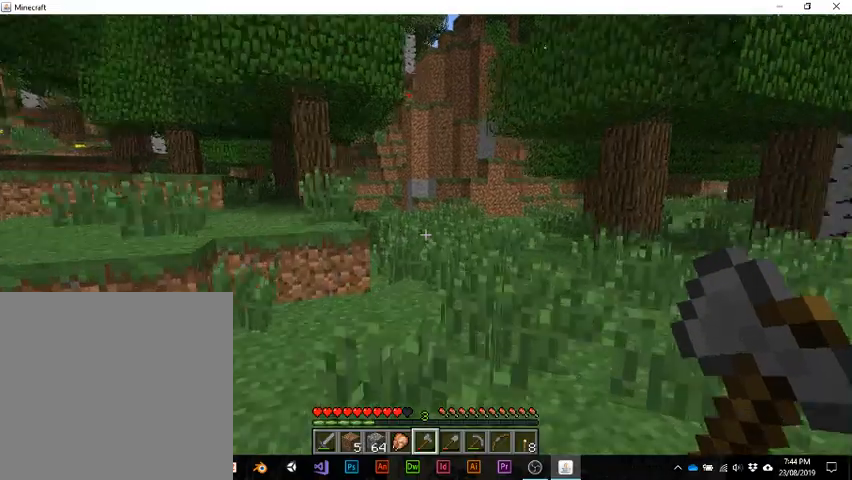
{"keys": ["w"], "events": []}
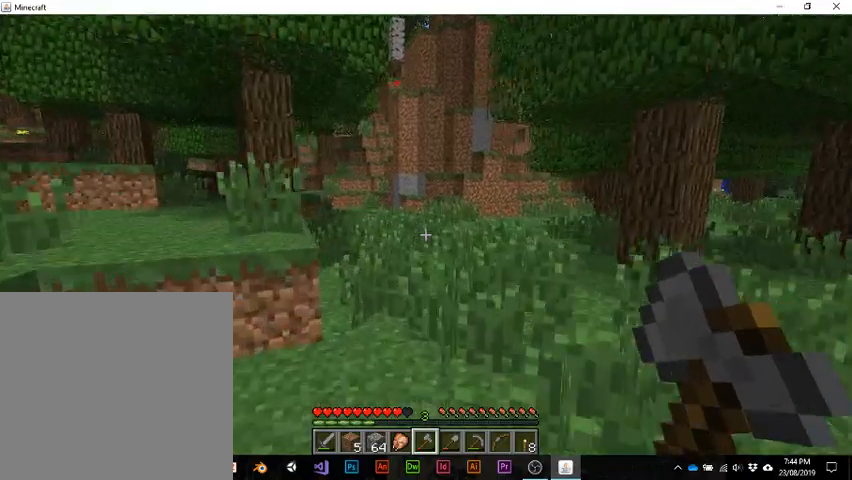
{"keys": ["w"], "events": []}
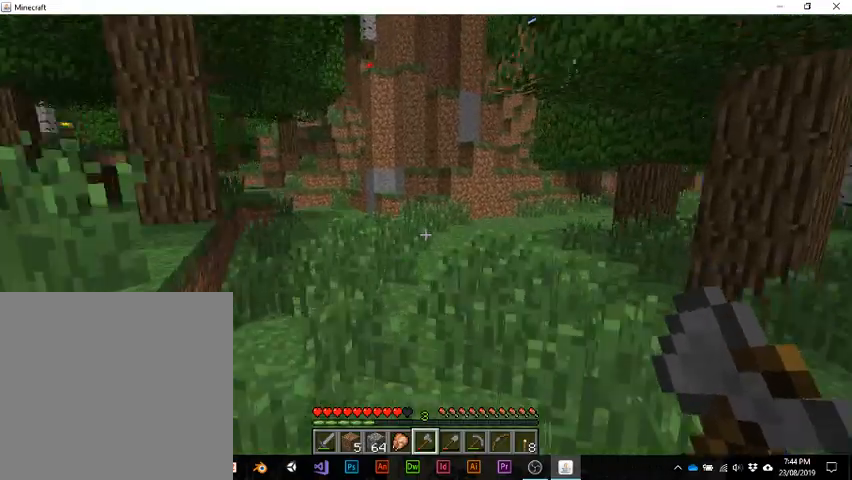
{"keys": ["w"], "events": []}
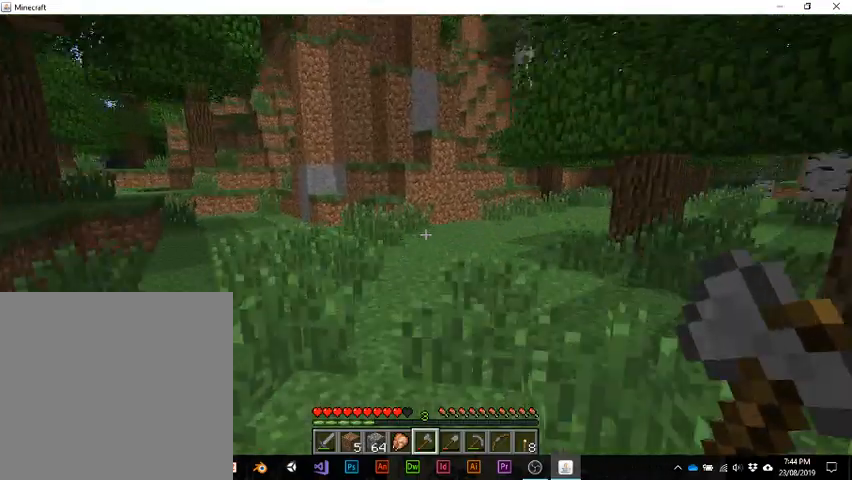
{"keys": ["w"], "events": []}
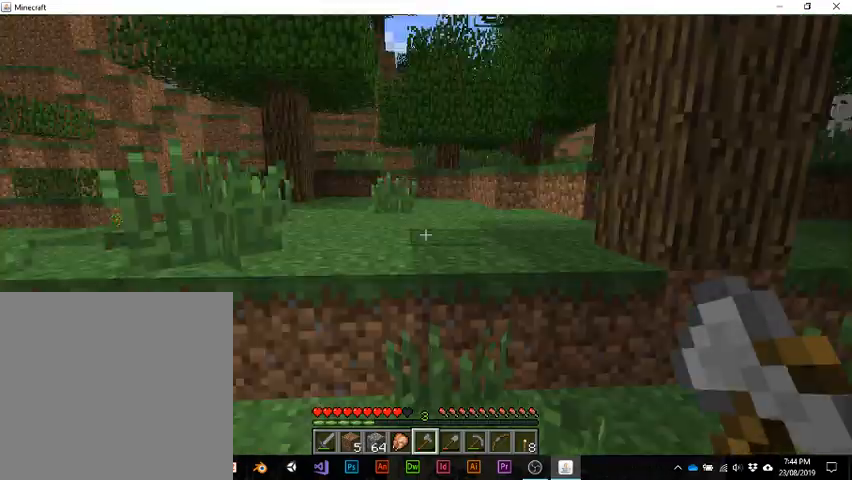
{"keys": ["w"], "events": [[233, "space", "down"], [367, "space", "up"]]}
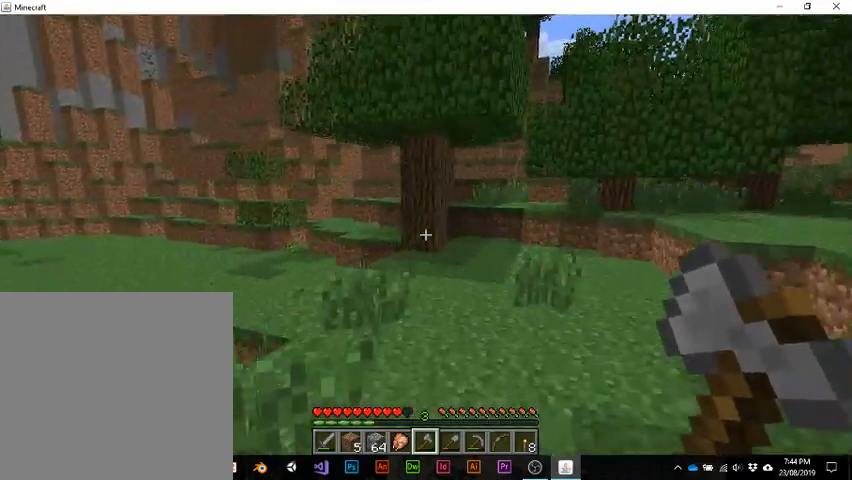
{"keys": ["w"], "events": []}
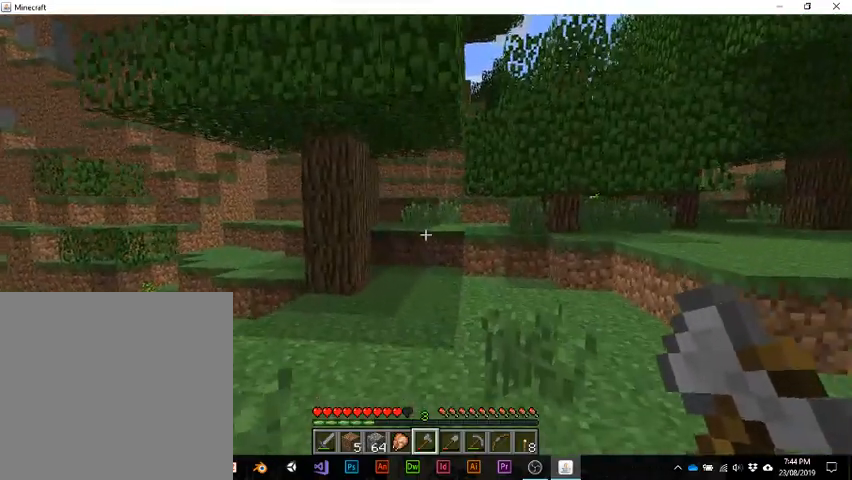
{"keys": ["w"], "events": []}
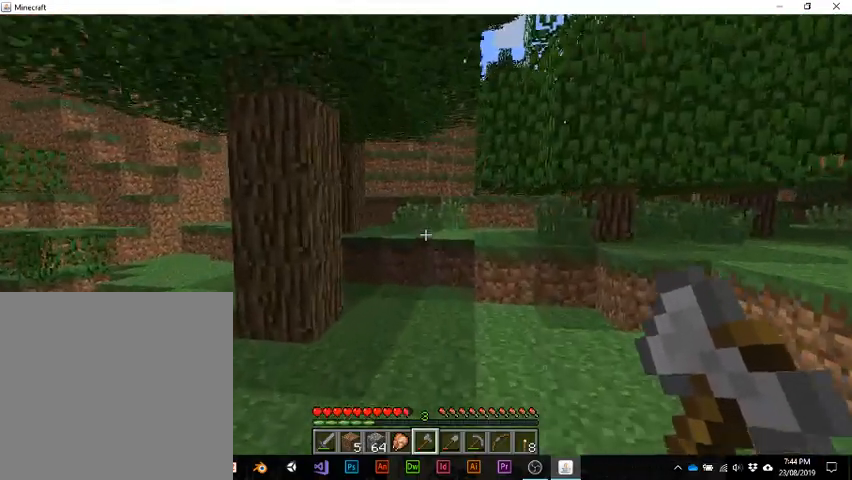
{"keys": ["w"], "events": []}
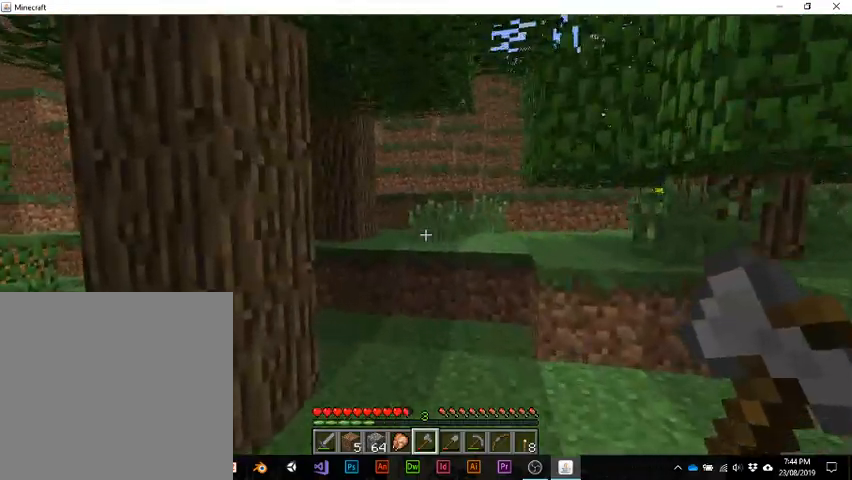
{"keys": ["w"], "events": []}
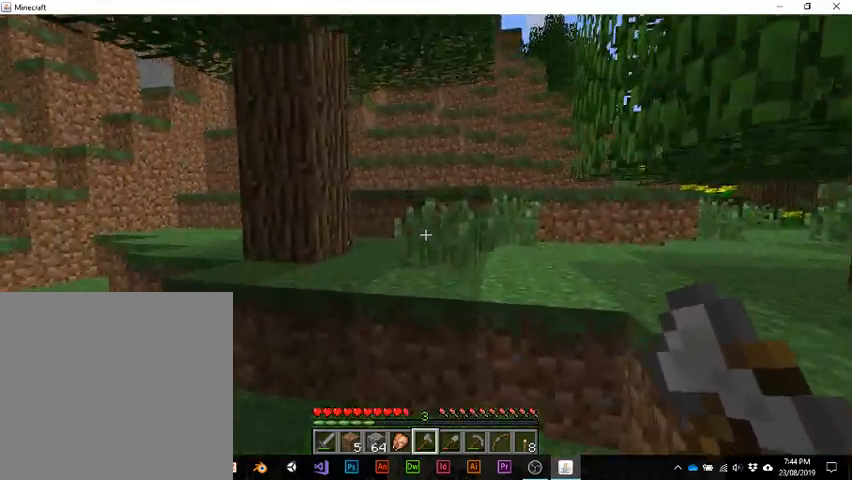
{"keys": ["w"], "events": [[200, "space", "down"], [333, "space", "up"]]}
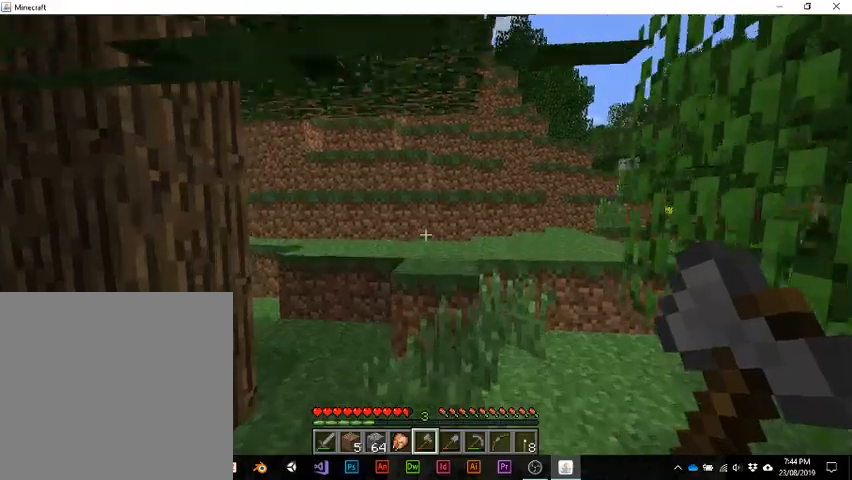
{"keys": ["space", "w"], "events": [[500, "space", "down"]]}
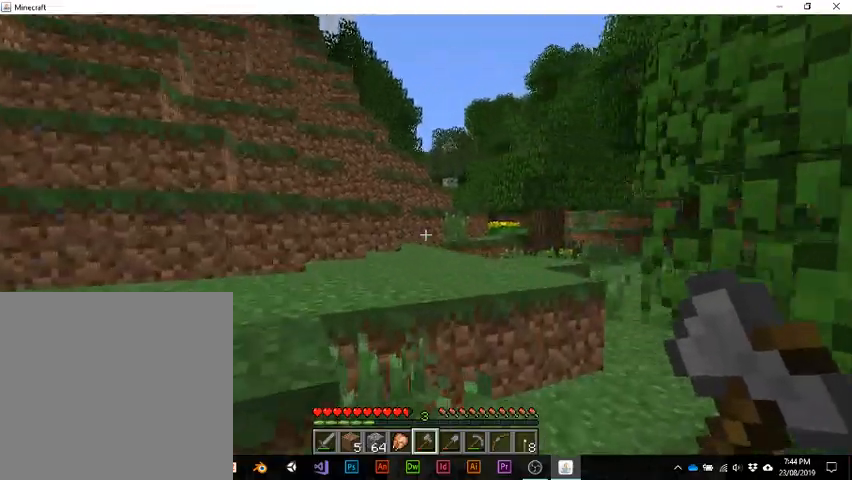
{"keys": ["w"], "events": [[133, "space", "up"]]}
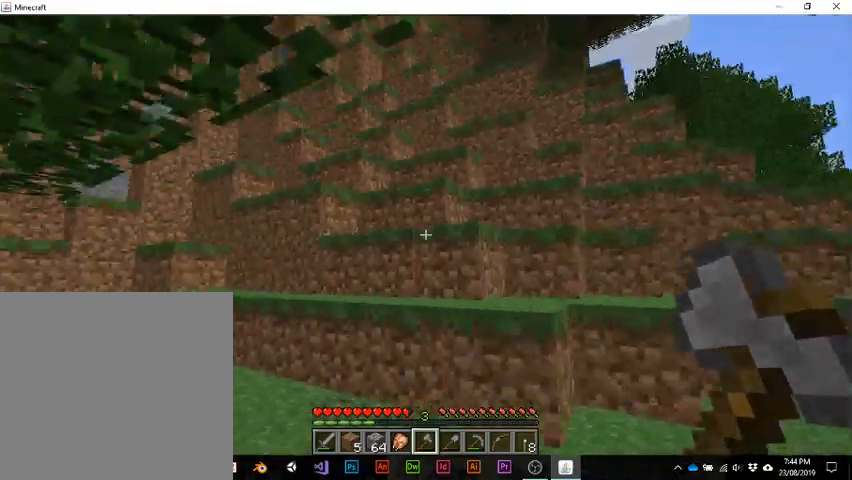
{"keys": ["w"], "events": [[133, "space", "down"], [267, "space", "up"]]}
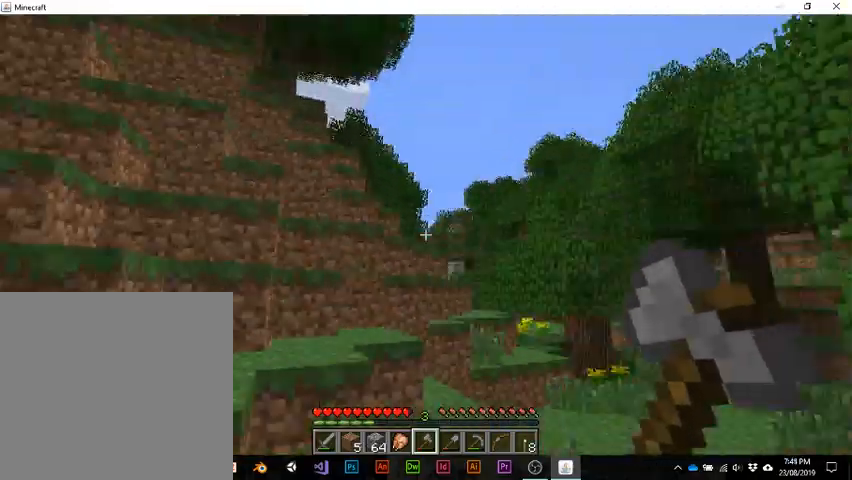
{"keys": ["w"], "events": []}
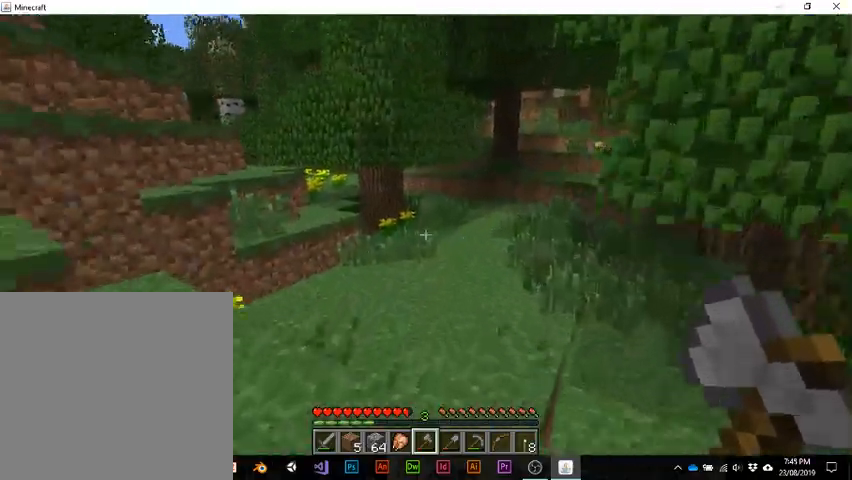
{"keys": ["w"], "events": []}
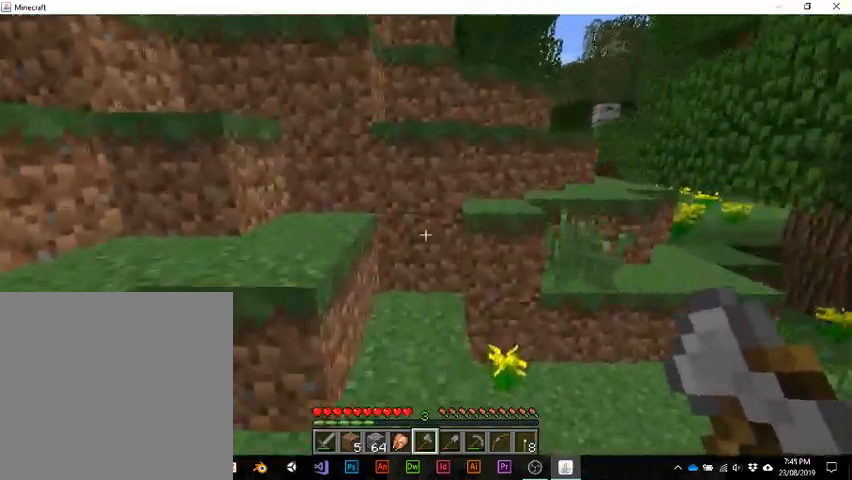
{"keys": ["w"], "events": []}
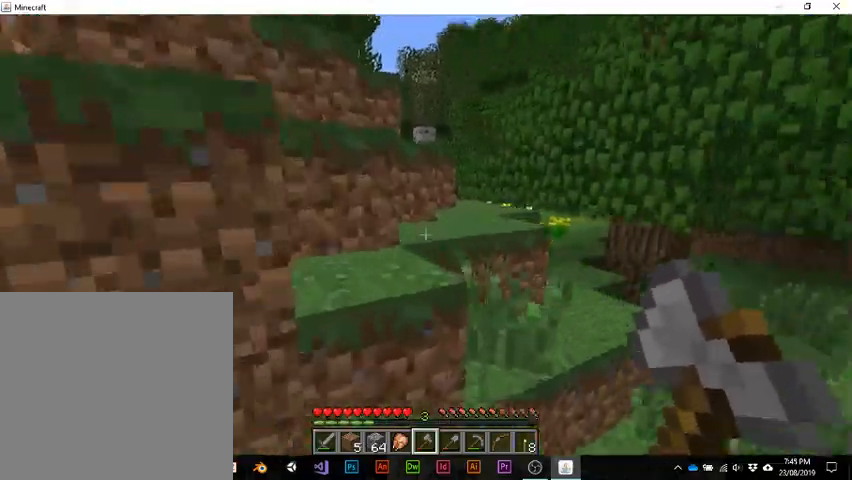
{"keys": ["w"], "events": [[33, "space", "down"], [233, "space", "up"]]}
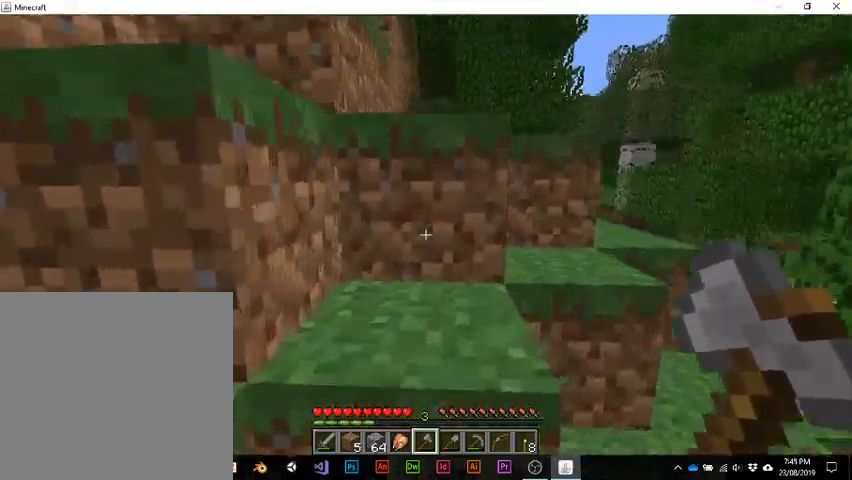
{"keys": ["w"], "events": [[100, "space", "down"], [233, "space", "up"]]}
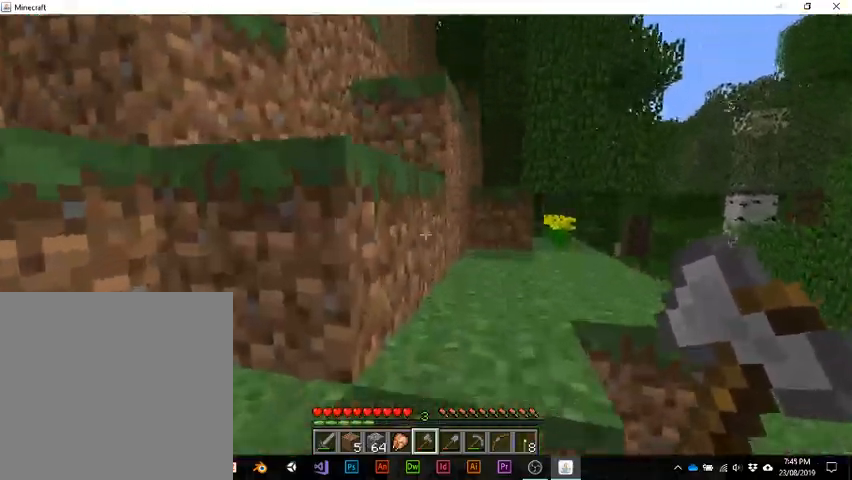
{"keys": ["w"], "events": [[100, "space", "down"], [267, "space", "up"]]}
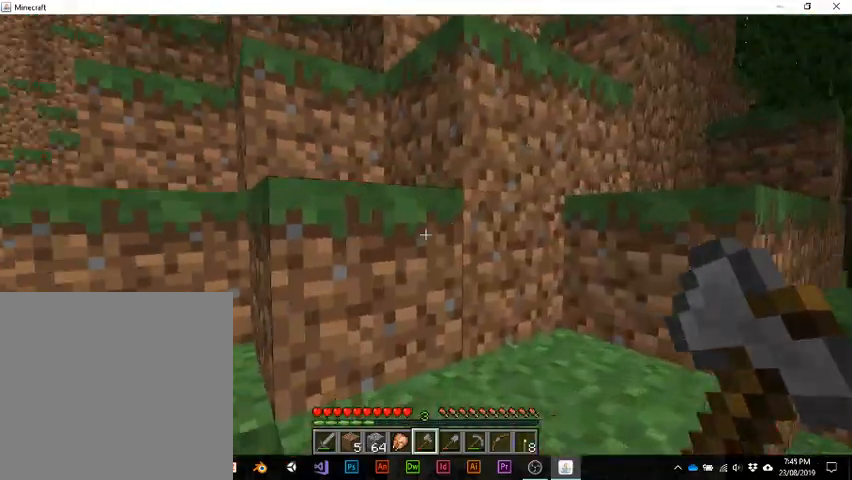
{"keys": ["w"], "events": [[100, "space", "down"], [233, "space", "up"]]}
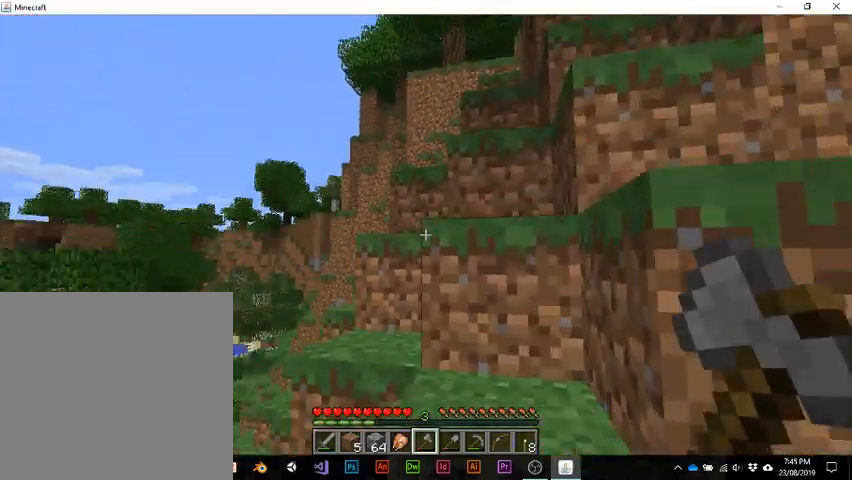
{"keys": ["w"], "events": [[133, "space", "down"], [233, "space", "up"]]}
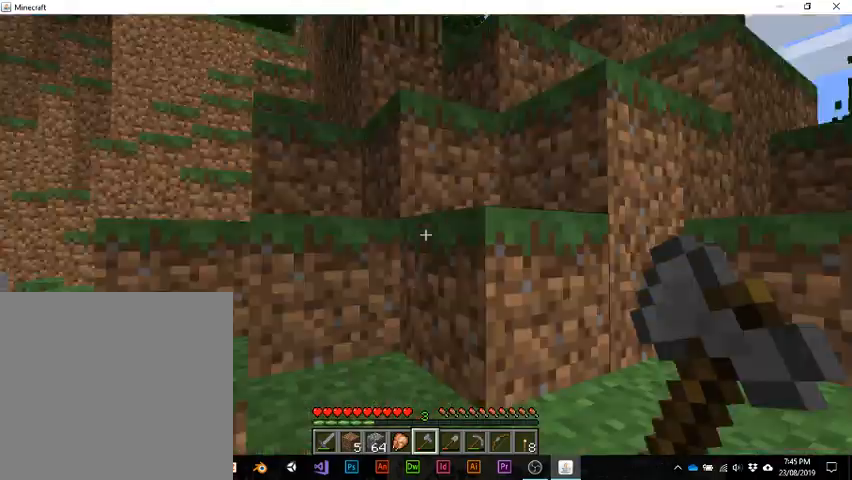
{"keys": ["w"], "events": [[100, "space", "down"], [267, "space", "up"]]}
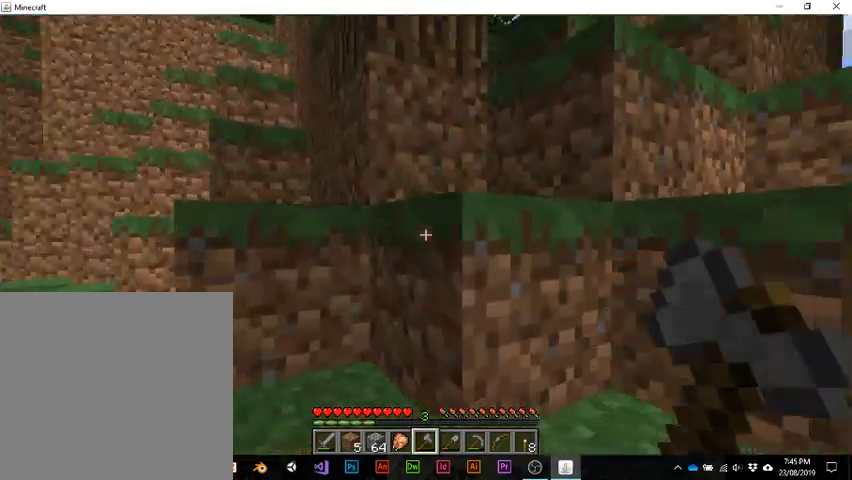
{"keys": ["w"], "events": [[133, "space", "down"], [267, "space", "up"]]}
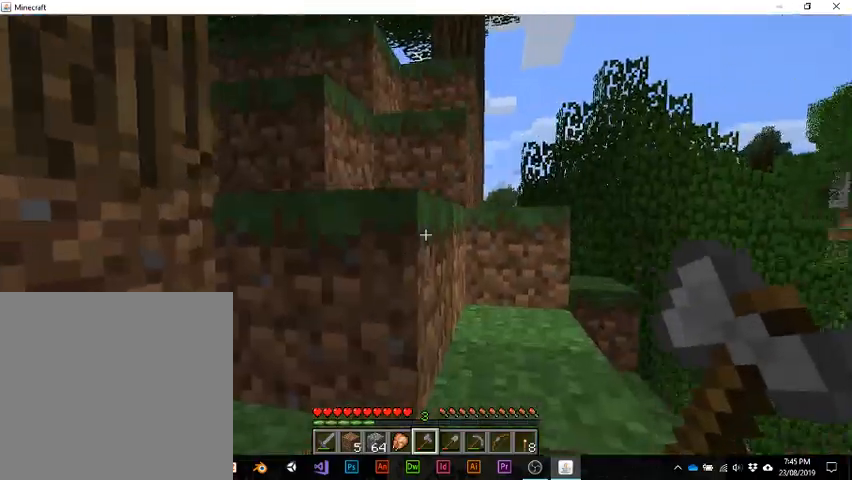
{"keys": ["w"], "events": [[200, "space", "down"], [367, "space", "up"]]}
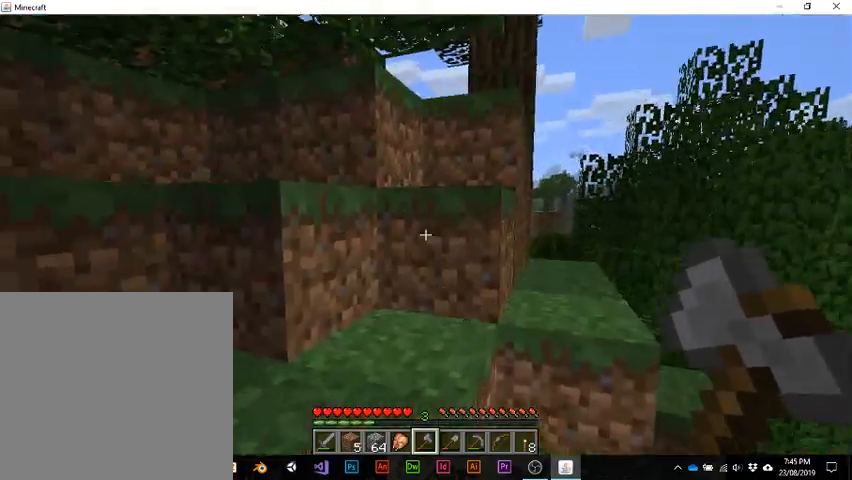
{"keys": ["w"], "events": [[267, "space", "down"], [400, "space", "up"]]}
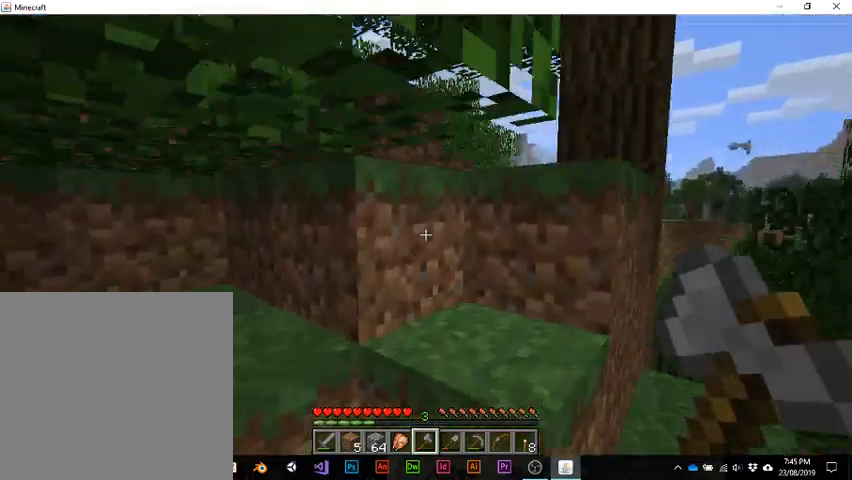
{"keys": ["w"], "events": [[333, "space", "down"], [467, "space", "up"]]}
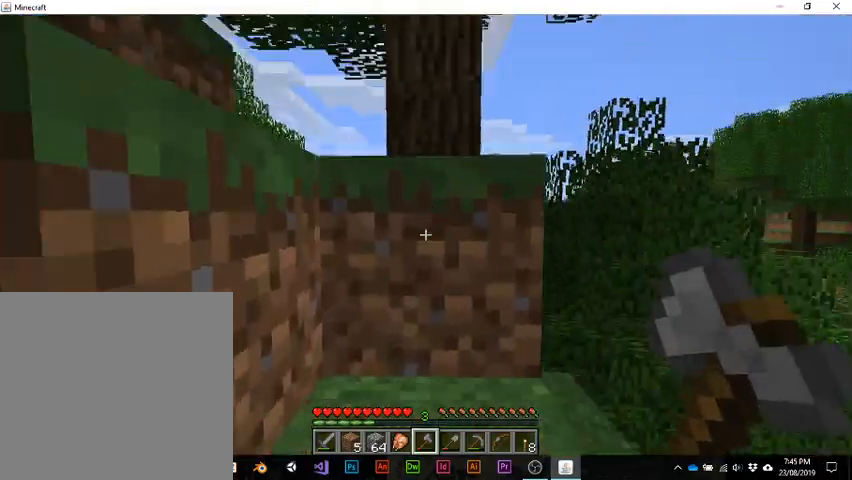
{"keys": ["w"], "events": []}